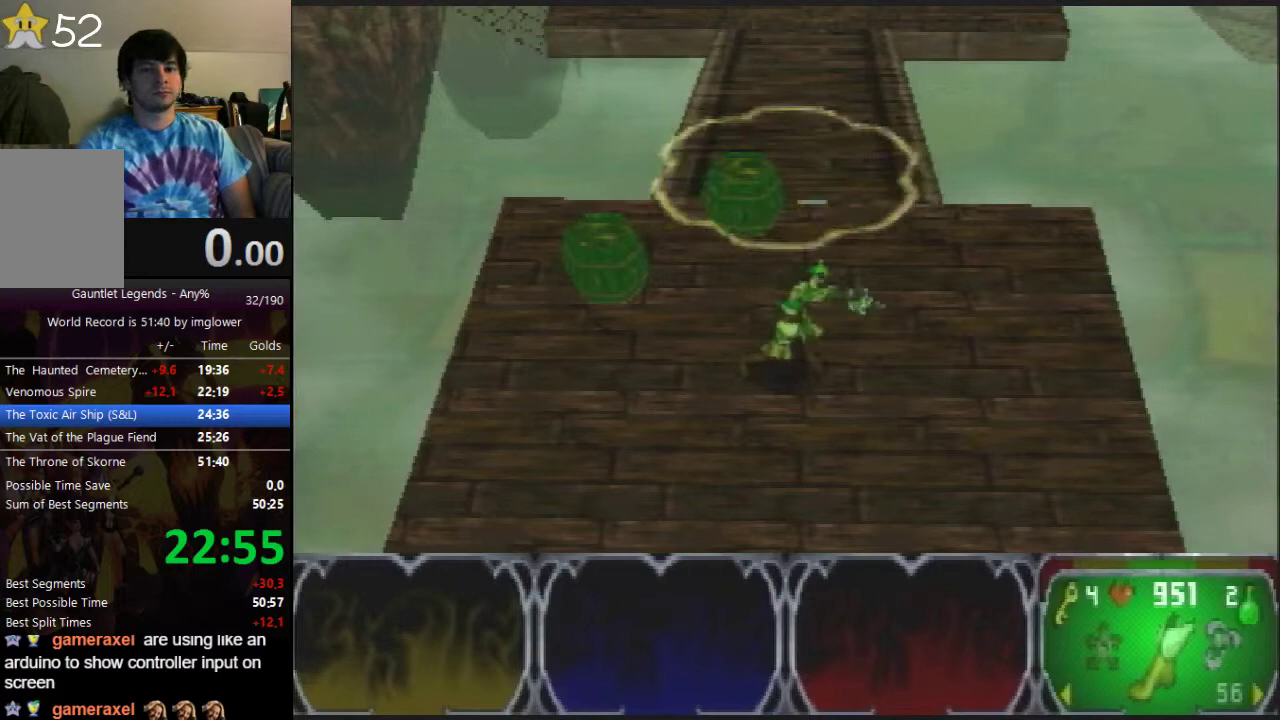
Gameplay with a controller (Nintendo layout); each line is a JSON object with the inputs held at the frame after it. "events" lists button and stick changes between this image and that frame as [ms after this image, input, new state], when the widget could be followed in between. Not read: L3 R3.
{"buttons": [], "left_stick": "up", "events": [[400, "left_stick", "up-right"], [500, "left_stick", "up"]]}
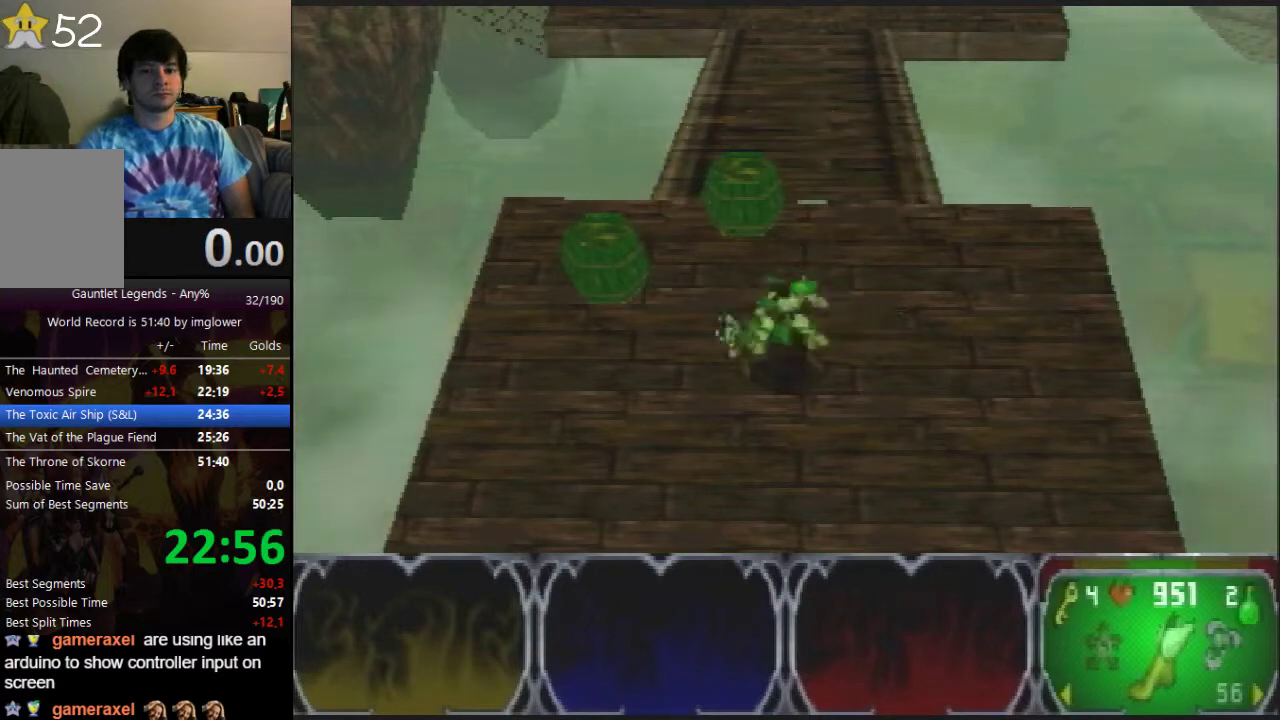
{"buttons": [], "left_stick": "up", "events": []}
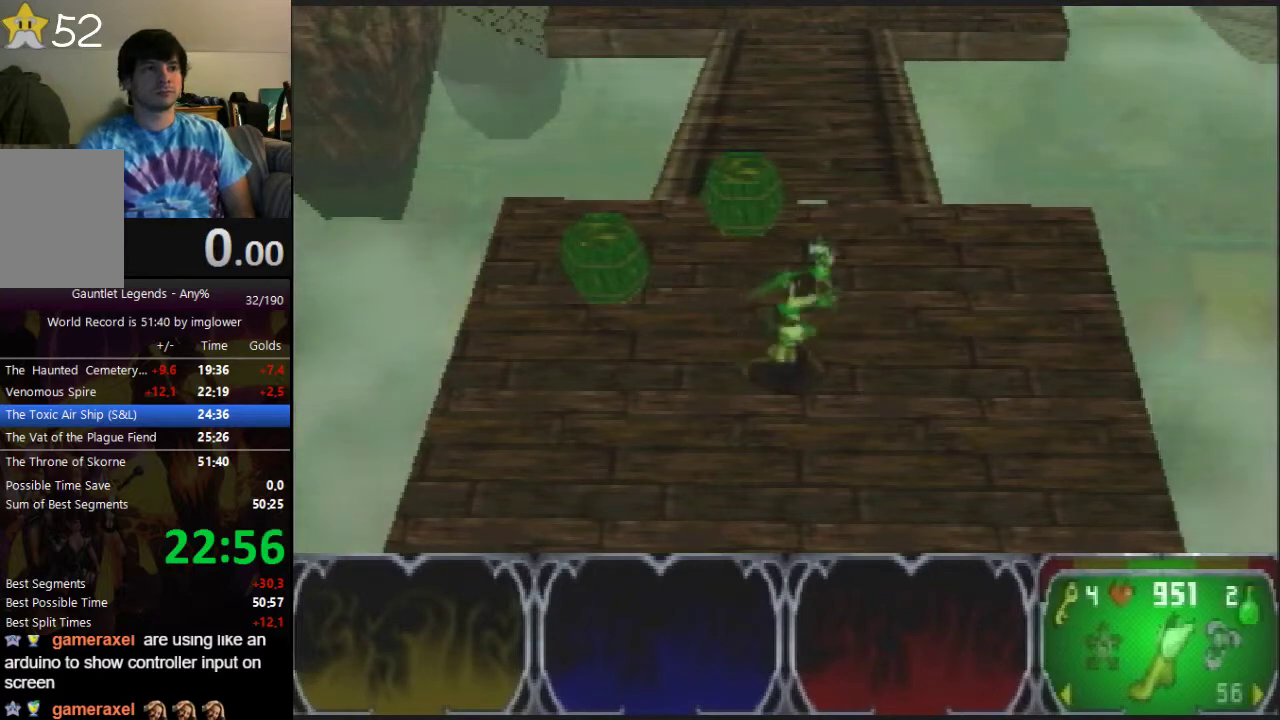
{"buttons": [], "left_stick": "up", "events": []}
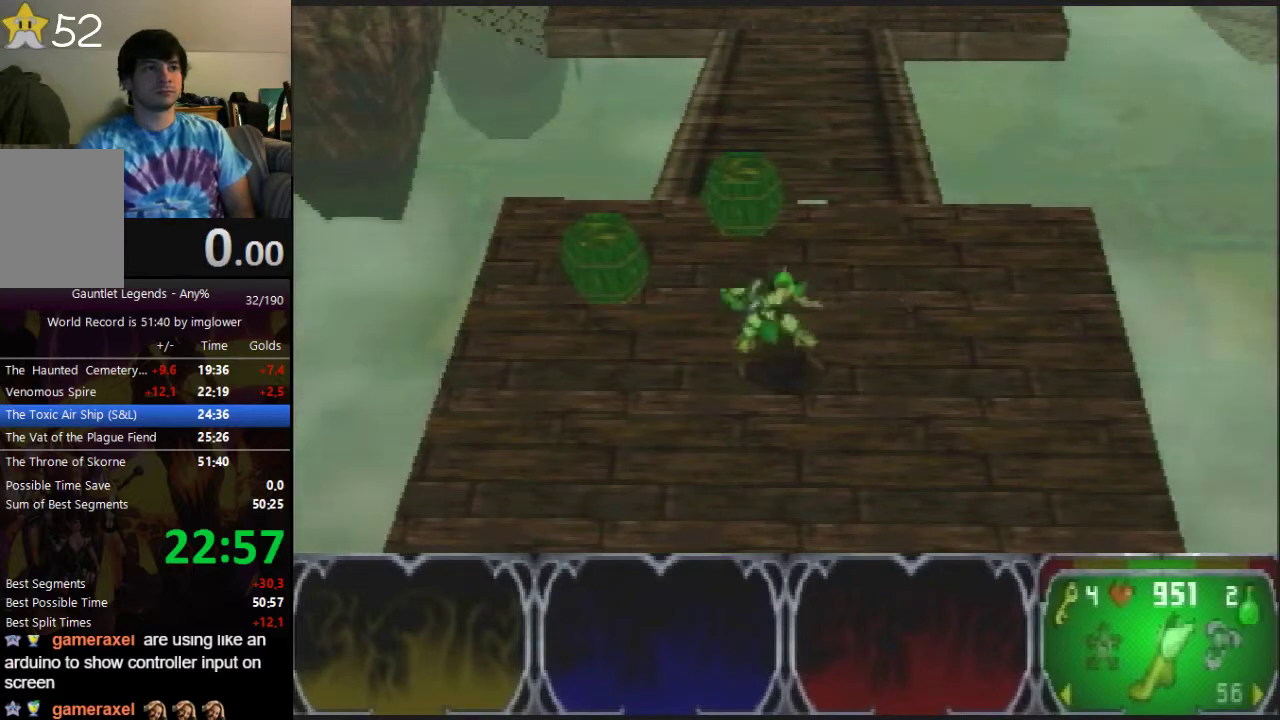
{"buttons": [], "left_stick": "up", "events": []}
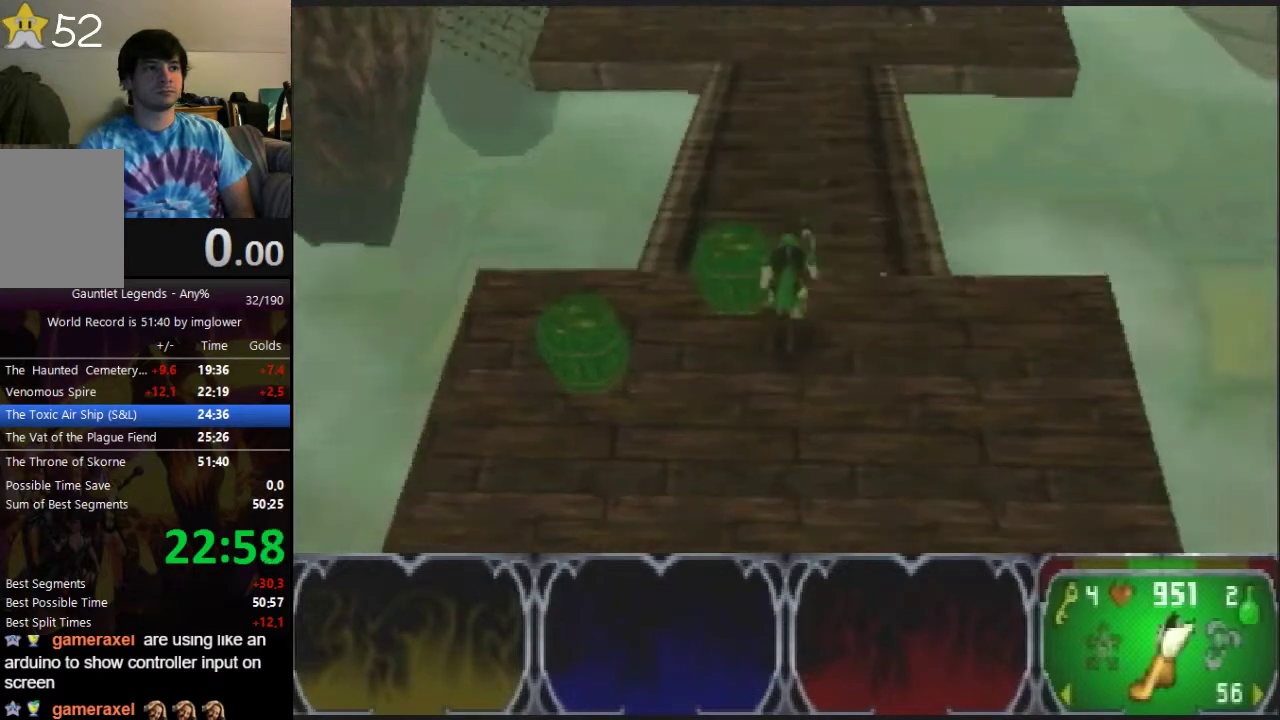
{"buttons": [], "left_stick": "up", "events": []}
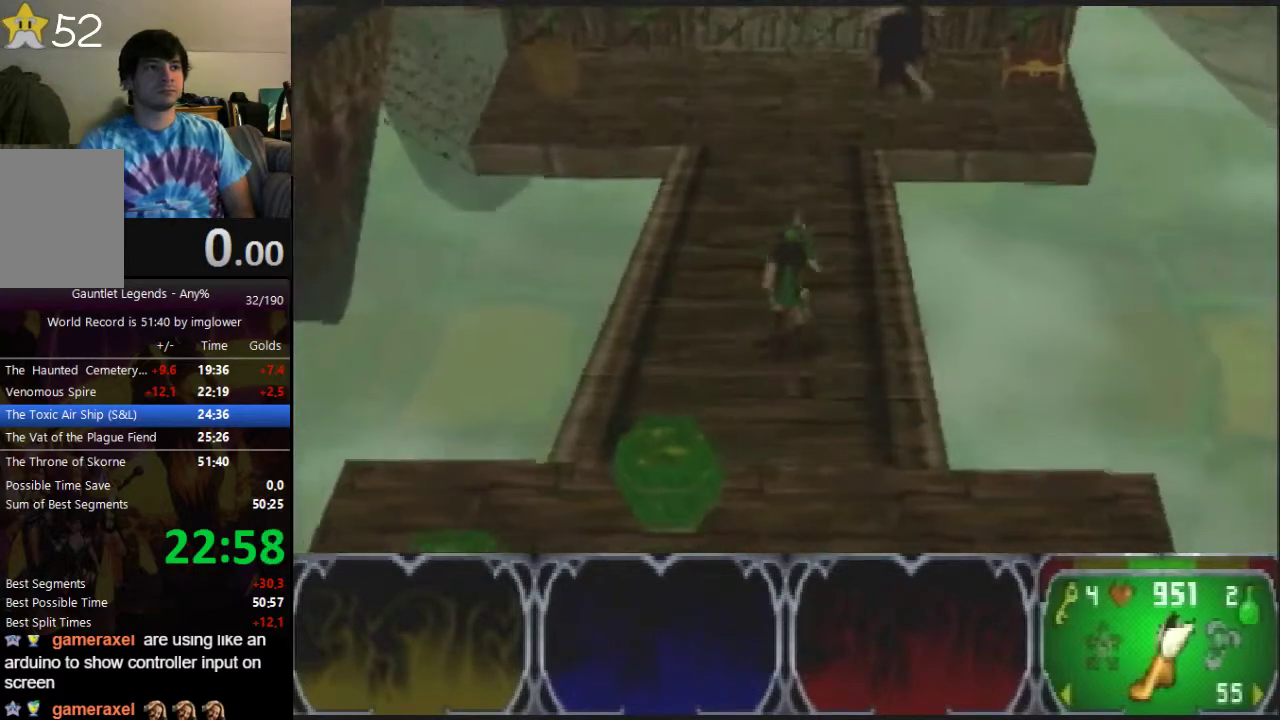
{"buttons": [], "left_stick": "up", "events": []}
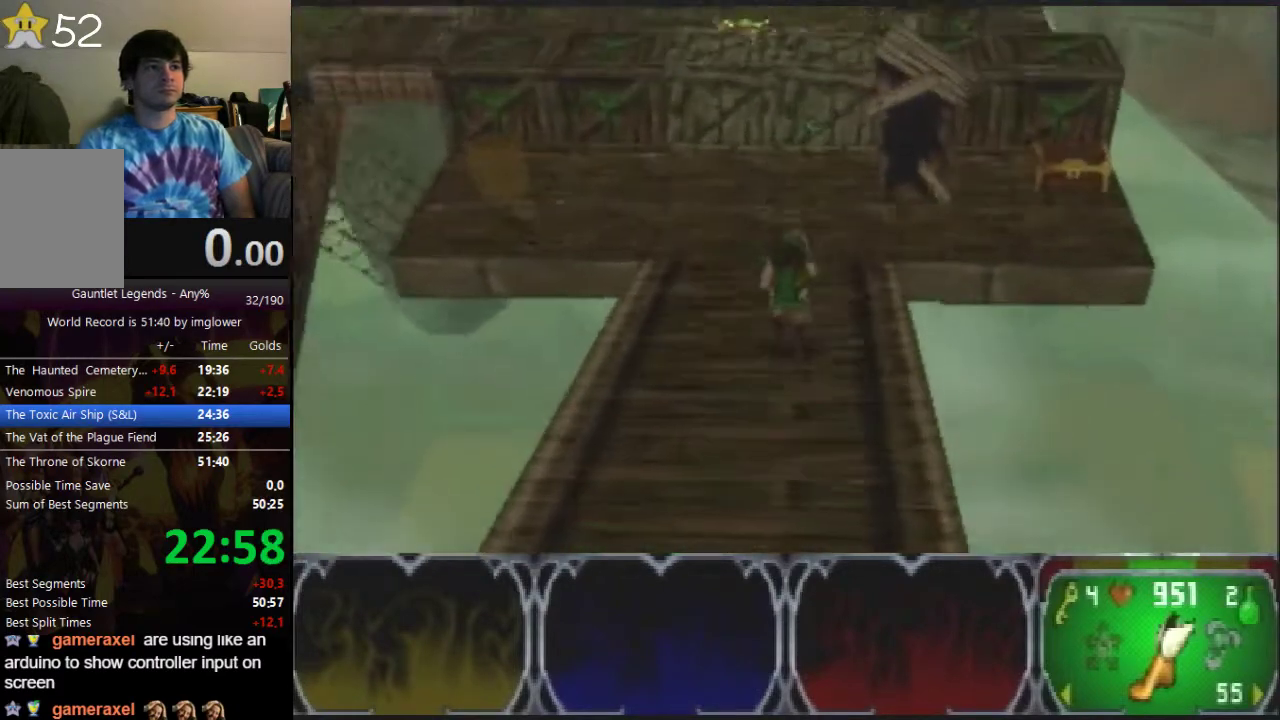
{"buttons": [], "left_stick": "up", "events": []}
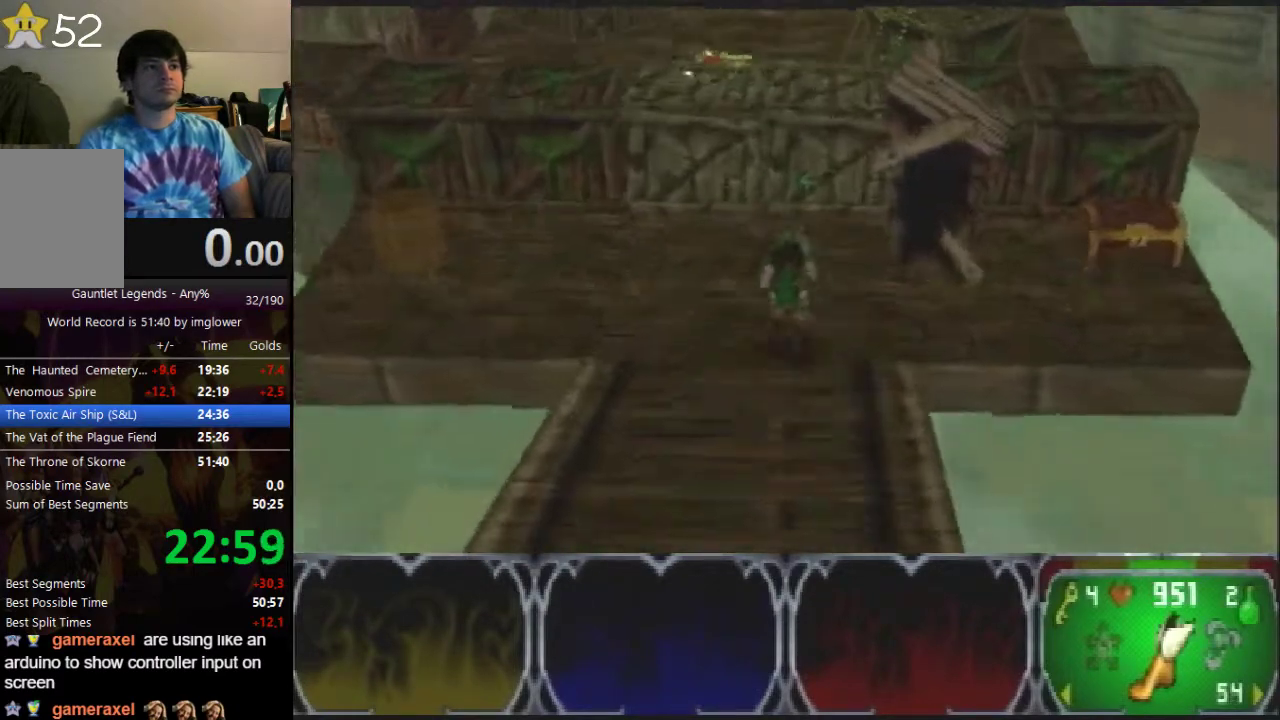
{"buttons": [], "left_stick": "up", "events": [[200, "A", "down"], [300, "A", "up"]]}